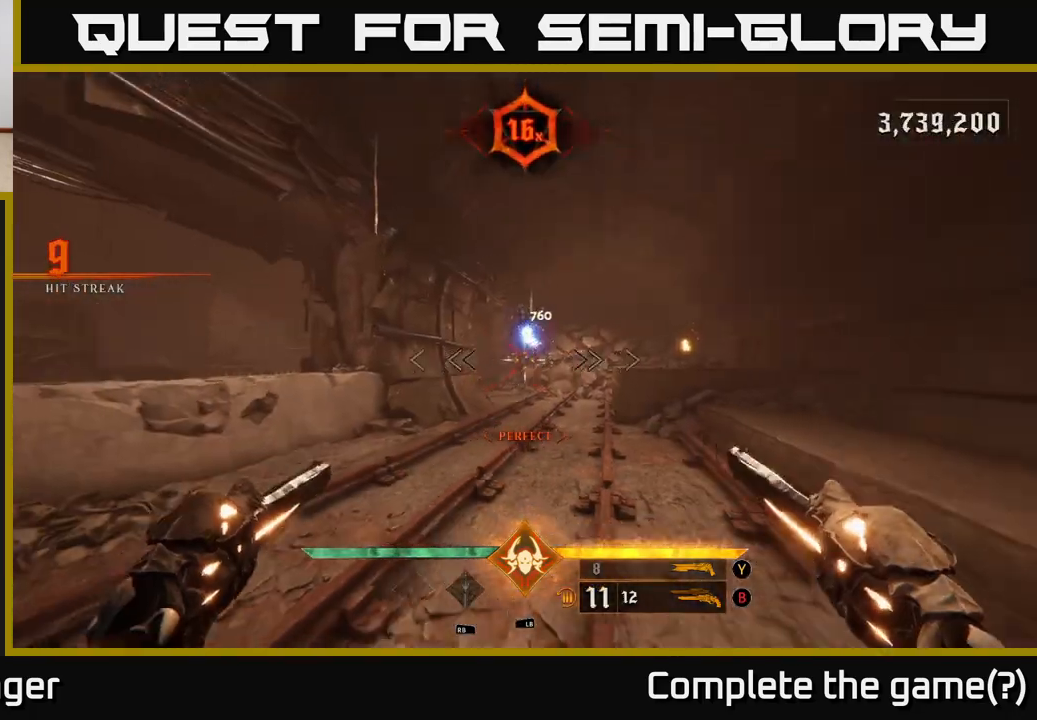
Gameplay with a controller (Xbox layout); each line is a JSON object with the inputs held at the frame after it. "events" lists button and stick changes between this image and that frame as [ms after this image, input, new state], when the widget could be followed in between.
{"buttons": [], "left_stick": "down-left", "right_stick": "center", "events": [[83, "right_stick", "center"], [217, "R2", "down"], [333, "R2", "up"], [450, "left_stick", "down-left"]]}
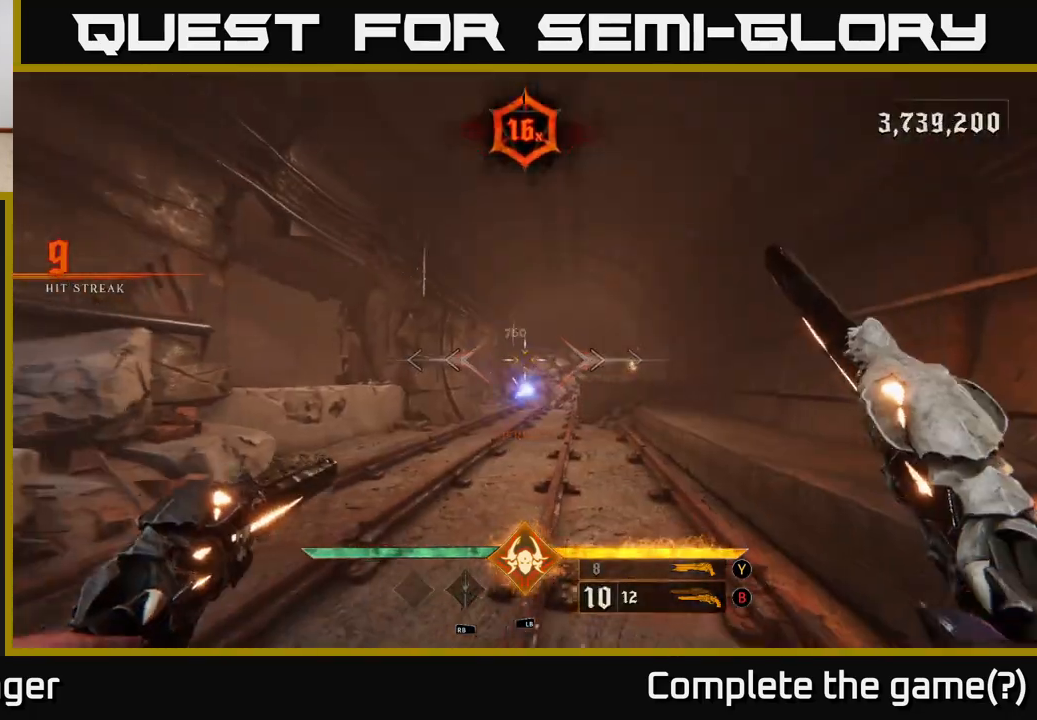
{"buttons": [], "left_stick": "left", "right_stick": "center", "events": [[117, "right_stick", "down-right"], [200, "R2", "down"], [200, "right_stick", "center"], [233, "left_stick", "left"], [300, "R2", "up"]]}
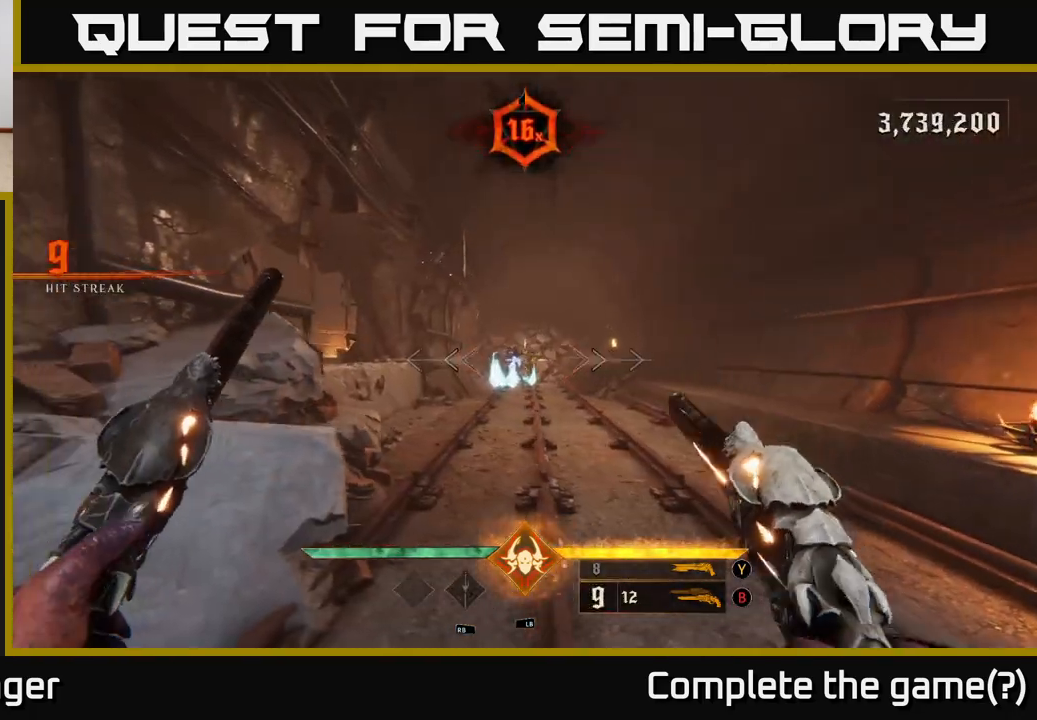
{"buttons": [], "left_stick": "right", "right_stick": "center", "events": [[200, "left_stick", "up"], [250, "R2", "down"], [283, "left_stick", "right"], [300, "R2", "up"]]}
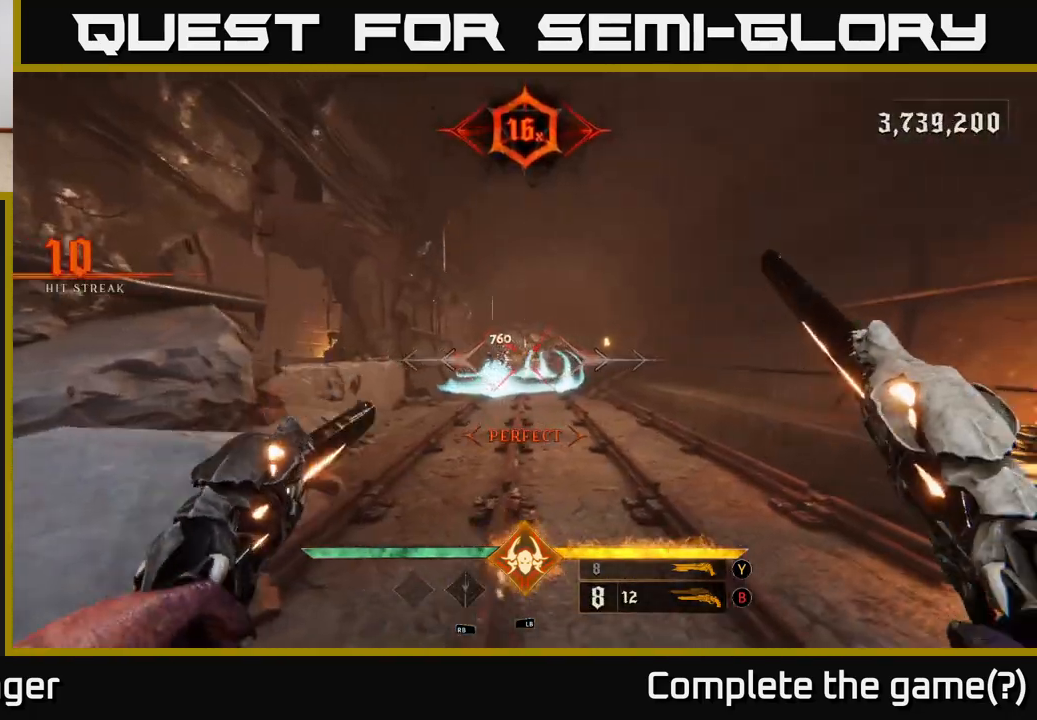
{"buttons": [], "left_stick": "up", "right_stick": "center", "events": [[133, "left_stick", "up-right"], [283, "A", "down"], [300, "left_stick", "up"], [467, "A", "up"]]}
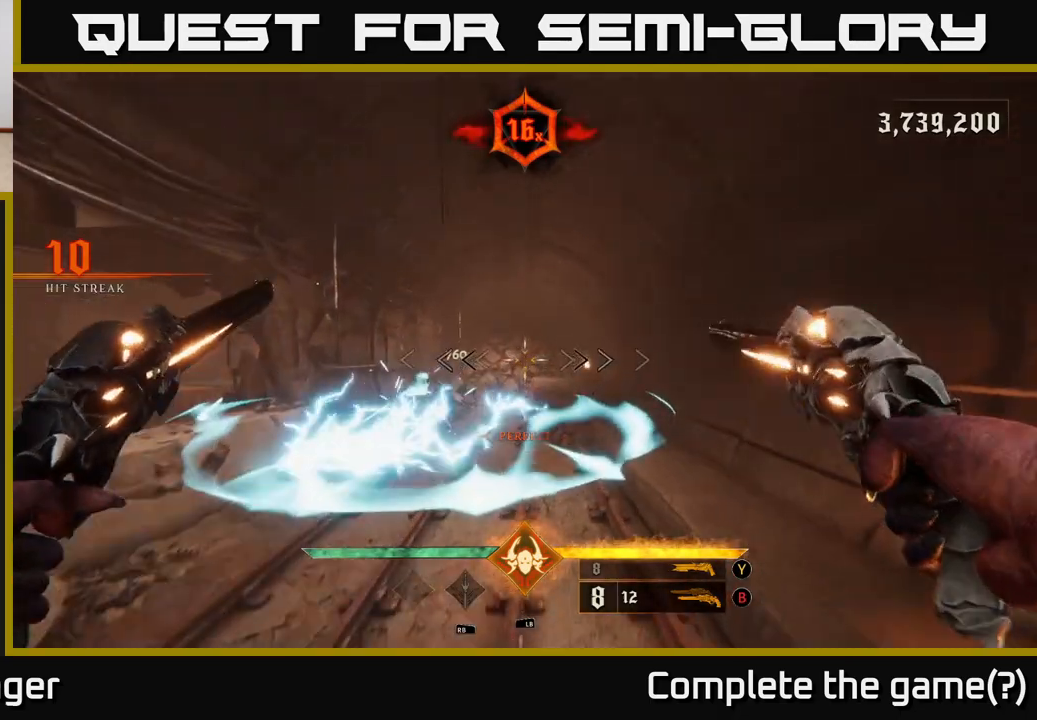
{"buttons": [], "left_stick": "up", "right_stick": "down-left", "events": [[250, "A", "down"], [367, "A", "up"], [483, "right_stick", "down-left"]]}
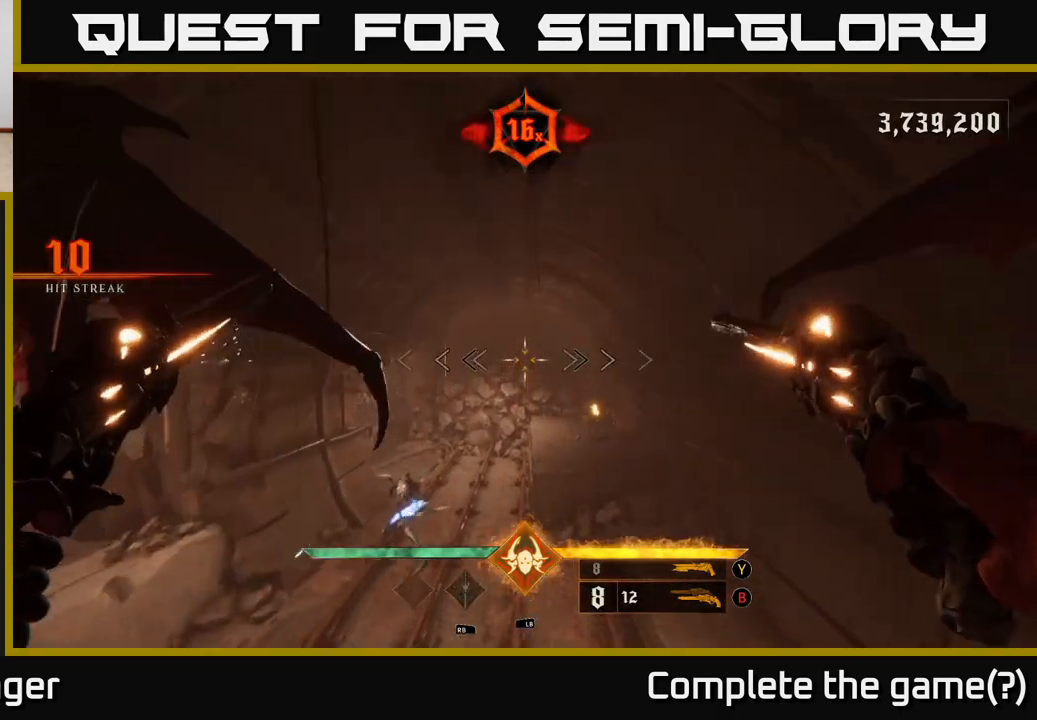
{"buttons": [], "left_stick": "down-left", "right_stick": "center", "events": [[67, "left_stick", "down-left"], [333, "R2", "down"], [333, "right_stick", "center"], [450, "R2", "up"]]}
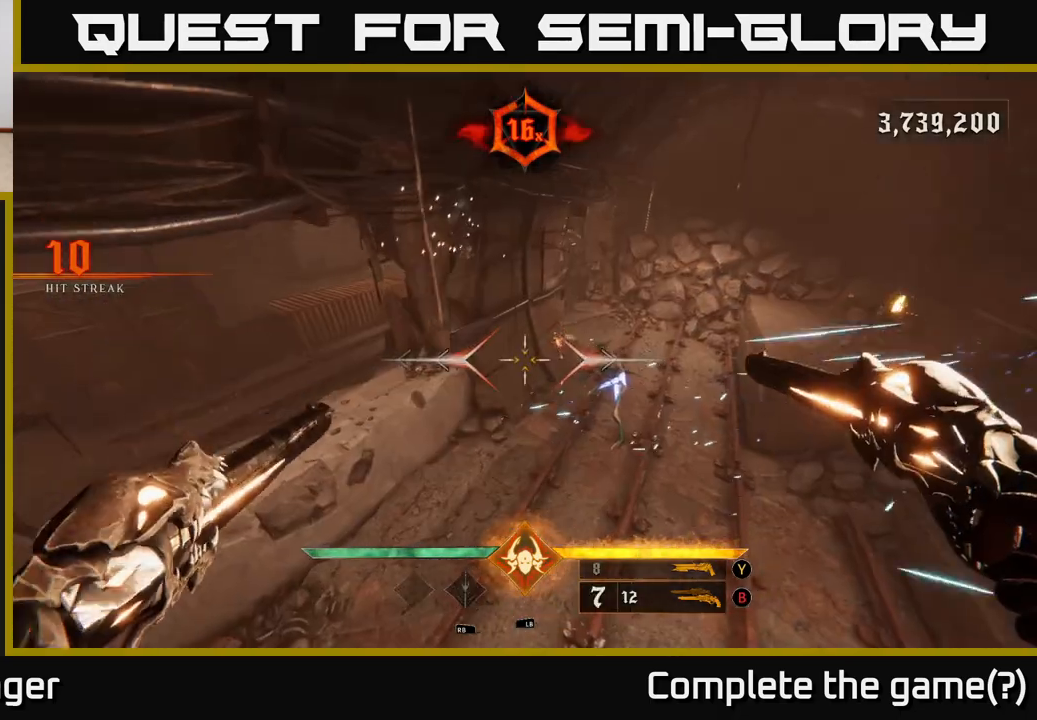
{"buttons": [], "left_stick": "right", "right_stick": "center", "events": [[50, "right_stick", "up-right"], [317, "left_stick", "down-right"], [333, "right_stick", "center"], [367, "R2", "down"], [367, "left_stick", "right"], [467, "R2", "up"]]}
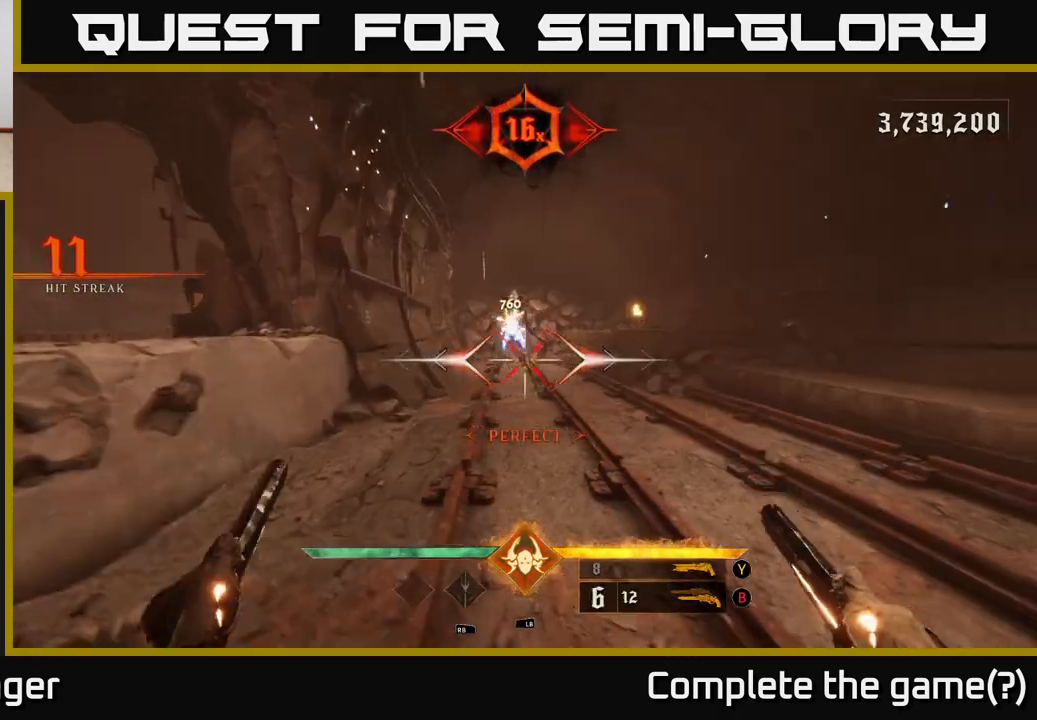
{"buttons": [], "left_stick": "down-left", "right_stick": "center", "events": [[117, "right_stick", "left"], [283, "right_stick", "center"], [383, "R2", "down"], [433, "R2", "up"], [467, "left_stick", "down-left"]]}
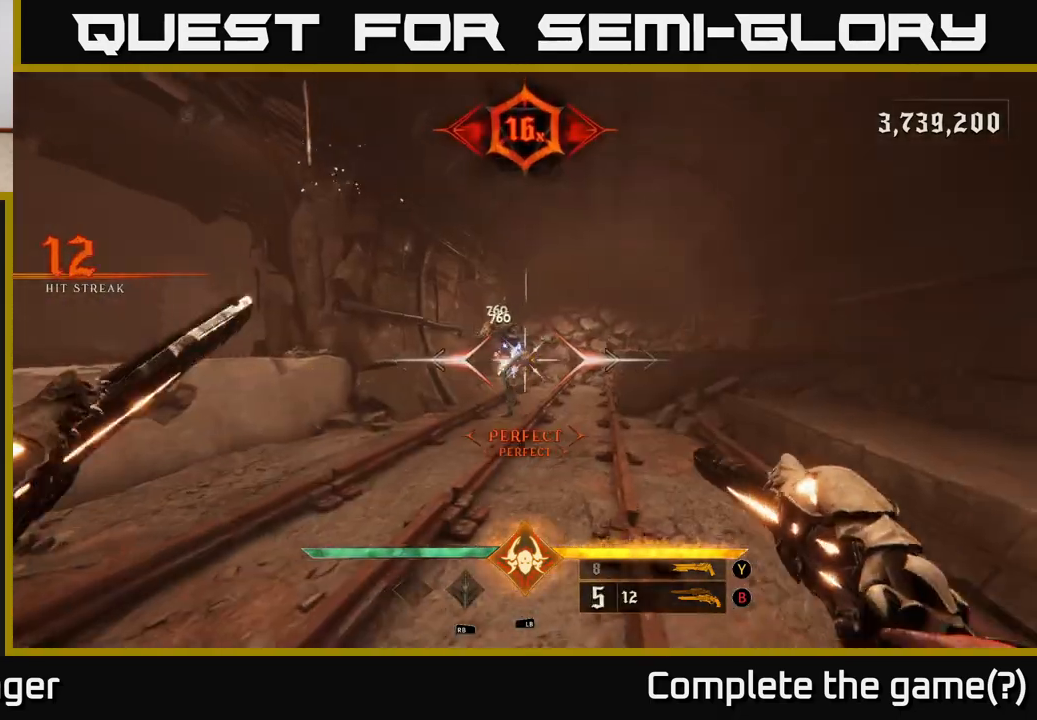
{"buttons": [], "left_stick": "down", "right_stick": "center", "events": [[183, "left_stick", "down"], [233, "right_stick", "up"], [333, "right_stick", "center"], [350, "left_stick", "center"], [367, "R2", "down"], [417, "R2", "up"], [450, "left_stick", "down"]]}
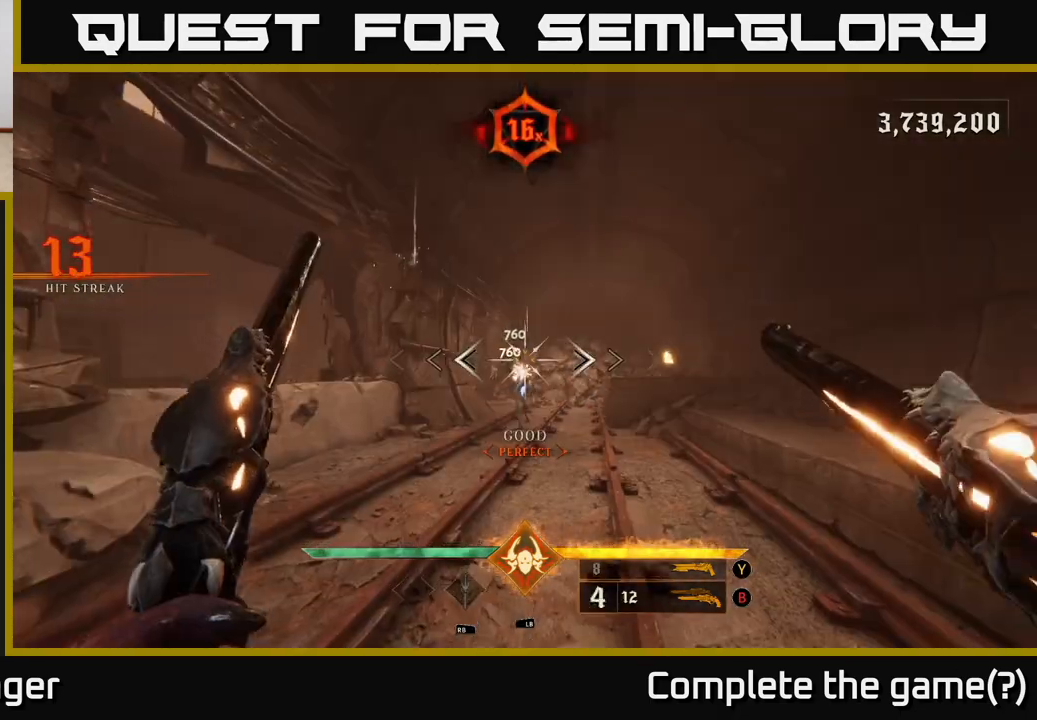
{"buttons": [], "left_stick": "up", "right_stick": "center", "events": [[383, "left_stick", "up"], [417, "R2", "down"], [483, "R2", "up"]]}
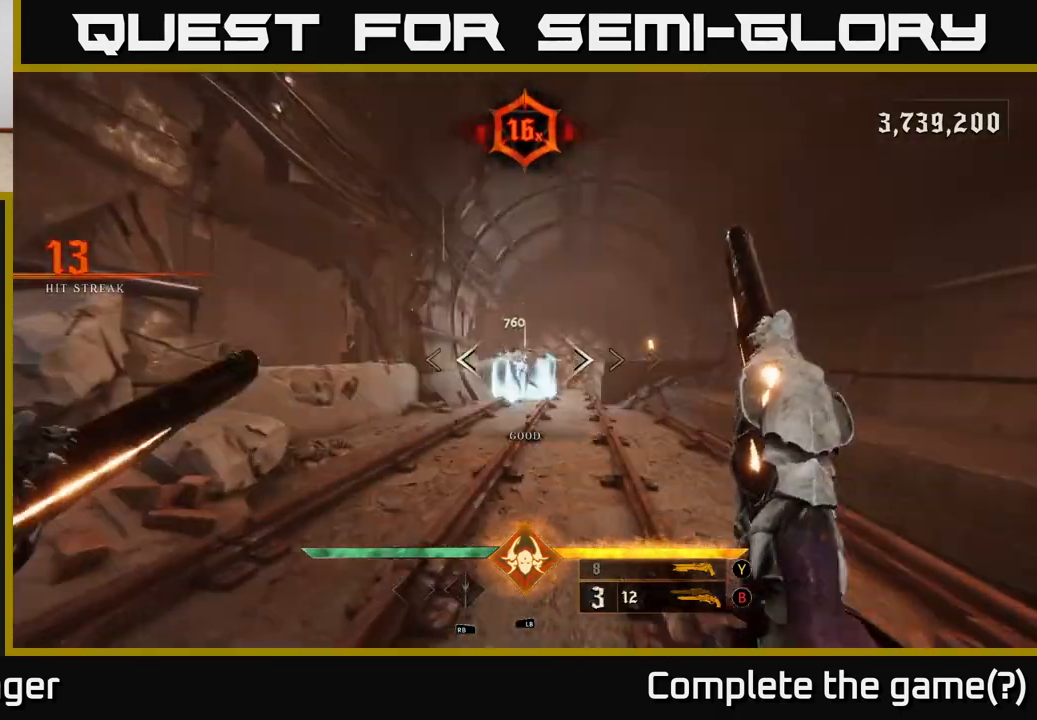
{"buttons": ["R2"], "left_stick": "down-left", "right_stick": "center", "events": [[267, "left_stick", "center"], [400, "right_stick", "right"], [417, "left_stick", "down-left"], [483, "R2", "down"], [483, "right_stick", "center"]]}
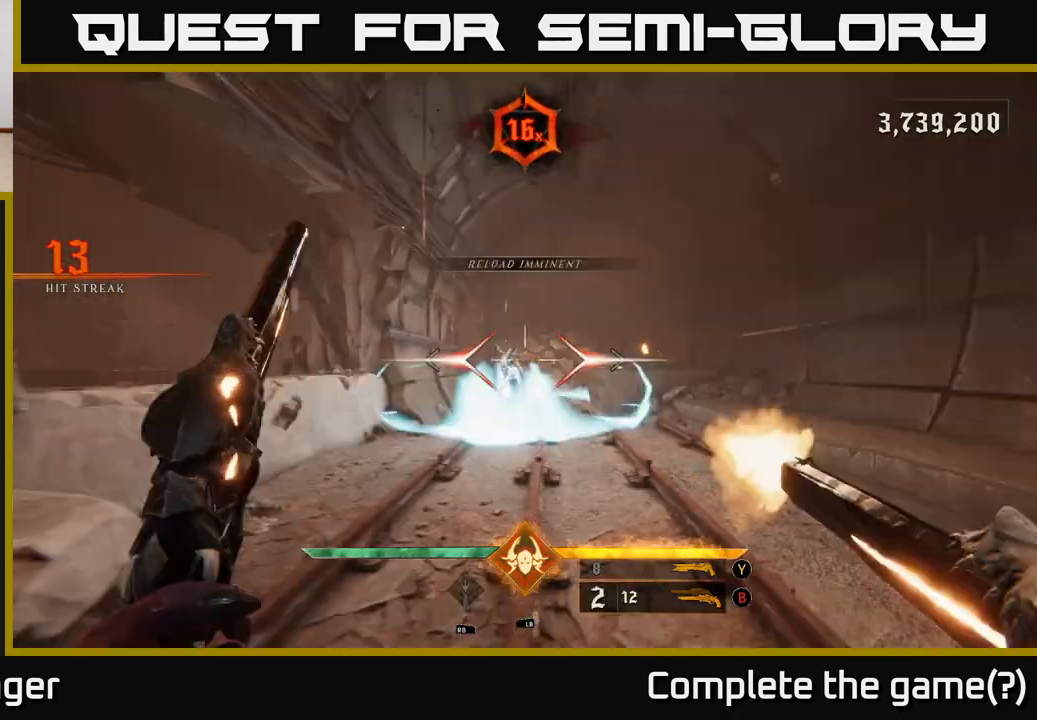
{"buttons": ["A"], "left_stick": "up-right", "right_stick": "center", "events": [[50, "R2", "up"], [150, "left_stick", "down"], [450, "left_stick", "right"], [500, "A", "down"], [500, "left_stick", "up-right"]]}
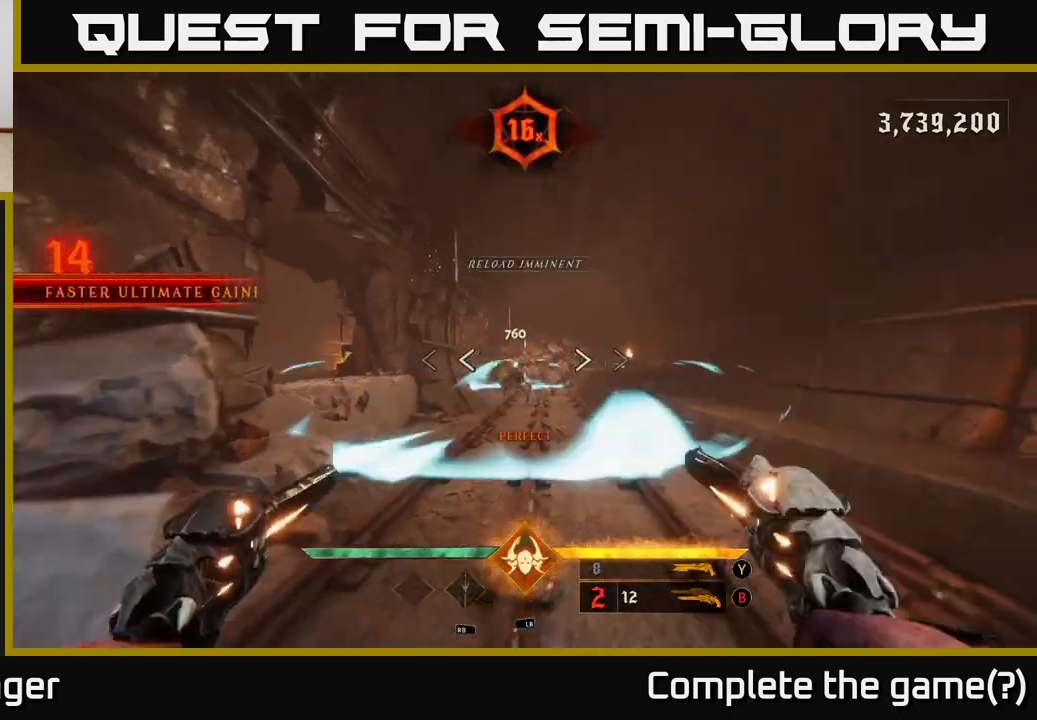
{"buttons": [], "left_stick": "up", "right_stick": "center", "events": [[117, "A", "up"], [117, "left_stick", "up"], [267, "right_stick", "down"], [467, "right_stick", "center"]]}
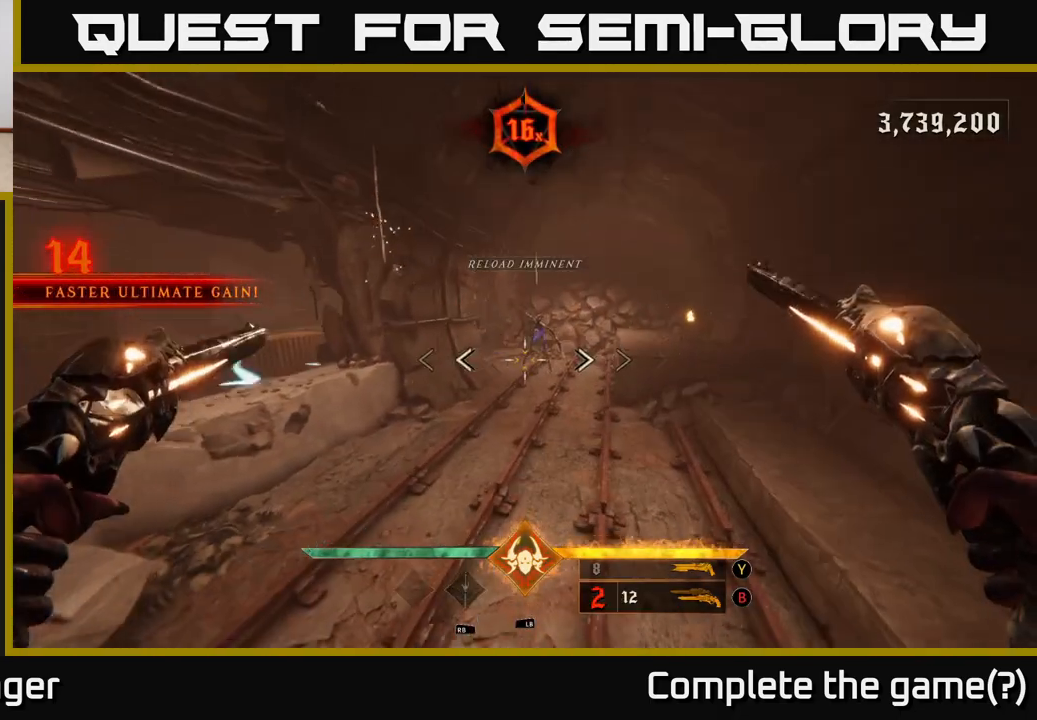
{"buttons": [], "left_stick": "left", "right_stick": "center", "events": [[50, "R2", "down"], [150, "R2", "up"], [250, "right_stick", "up"], [267, "left_stick", "up-left"], [383, "left_stick", "left"], [400, "right_stick", "center"]]}
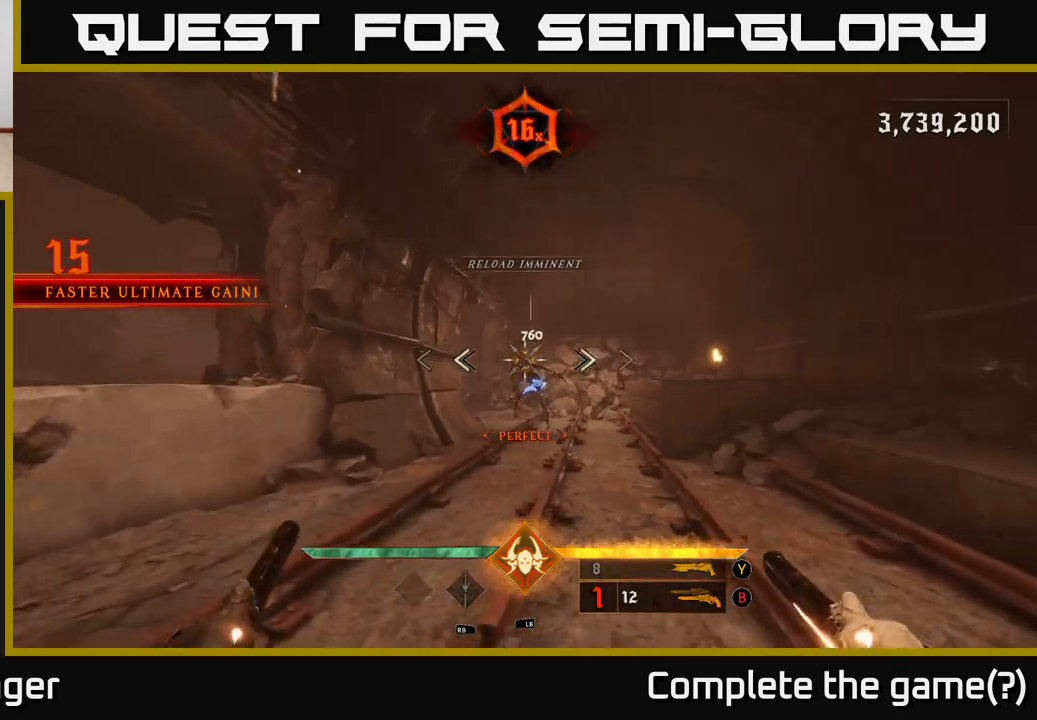
{"buttons": [], "left_stick": "up-right", "right_stick": "center", "events": [[17, "left_stick", "down-left"], [83, "R2", "down"], [100, "right_stick", "down-right"], [150, "R2", "up"], [167, "right_stick", "center"], [233, "left_stick", "center"], [383, "left_stick", "right"], [467, "left_stick", "up-right"]]}
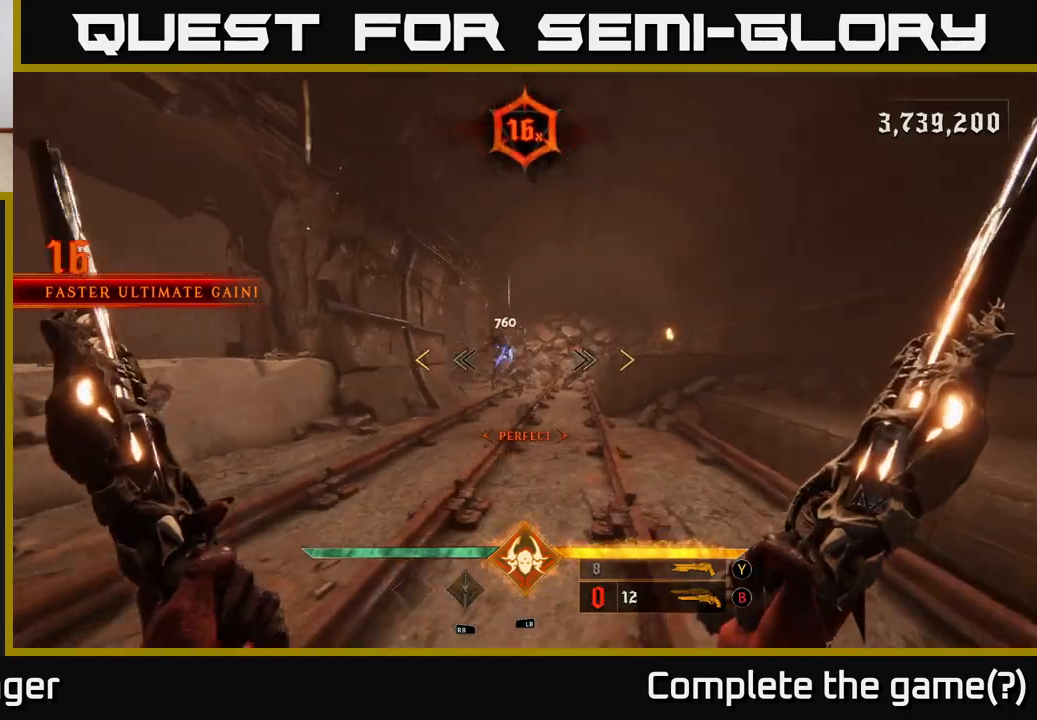
{"buttons": [], "left_stick": "right", "right_stick": "center", "events": [[100, "right_stick", "left"], [150, "R2", "down"], [183, "left_stick", "right"], [183, "right_stick", "center"], [250, "R2", "up"]]}
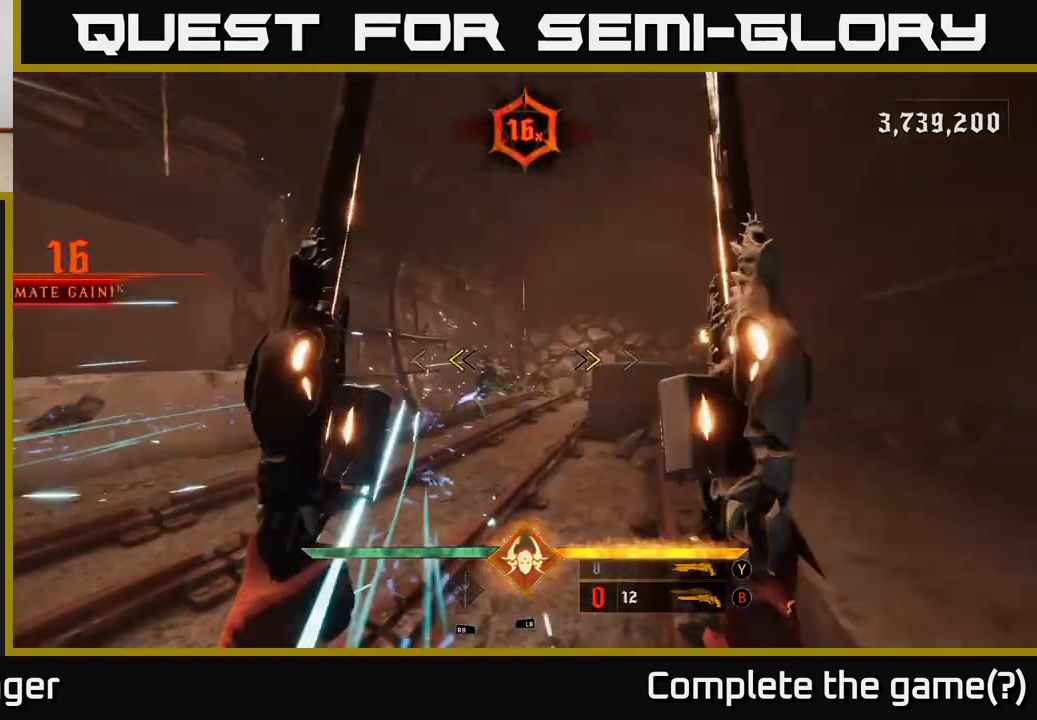
{"buttons": [], "left_stick": "left", "right_stick": "center", "events": [[150, "X", "down"], [183, "left_stick", "left"], [233, "X", "up"]]}
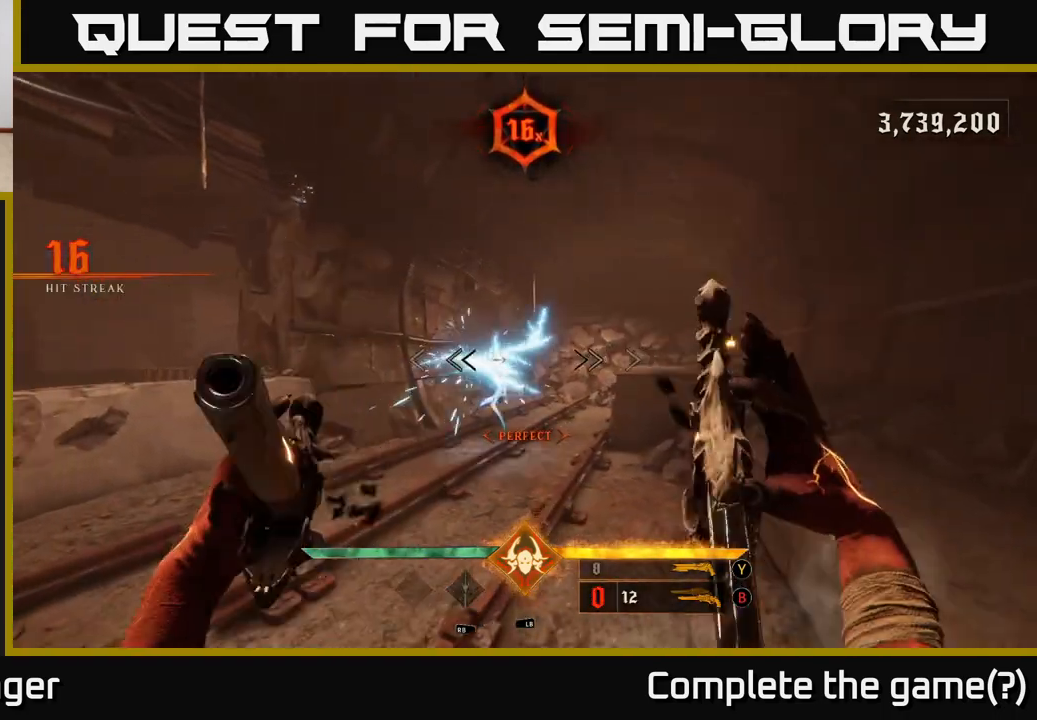
{"buttons": [], "left_stick": "down-left", "right_stick": "right", "events": [[200, "R2", "down"], [200, "left_stick", "down-left"], [250, "R2", "up"], [367, "right_stick", "right"]]}
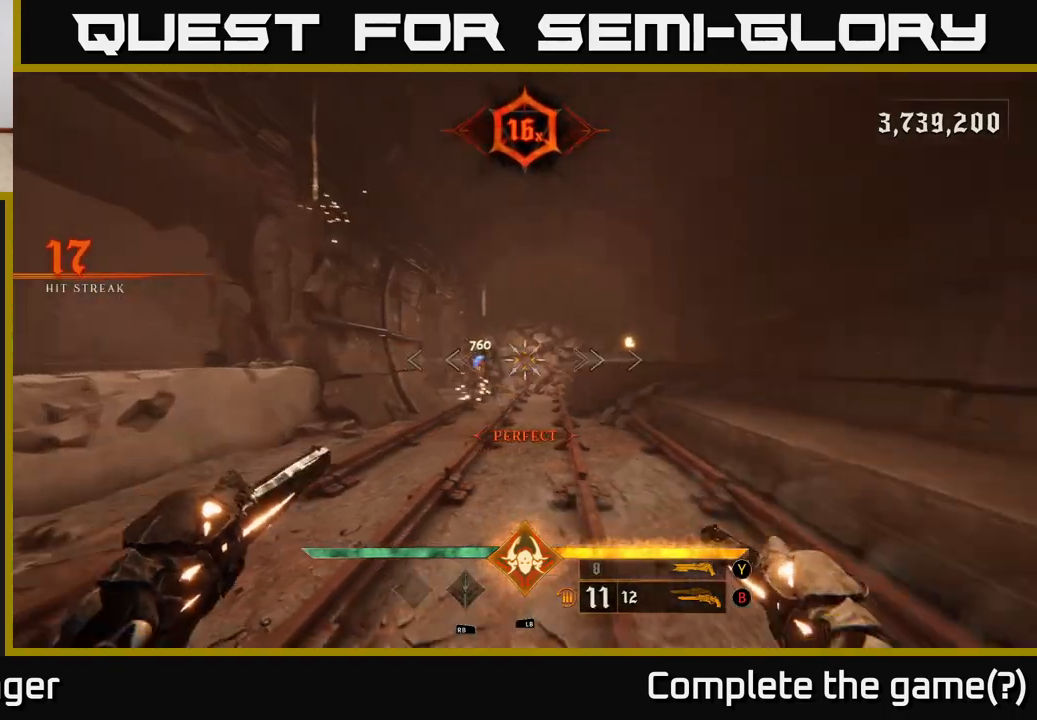
{"buttons": [], "left_stick": "left", "right_stick": "center", "events": [[33, "right_stick", "center"], [100, "left_stick", "center"], [217, "left_stick", "up-left"], [250, "R2", "down"], [333, "R2", "up"], [417, "left_stick", "center"], [500, "left_stick", "left"]]}
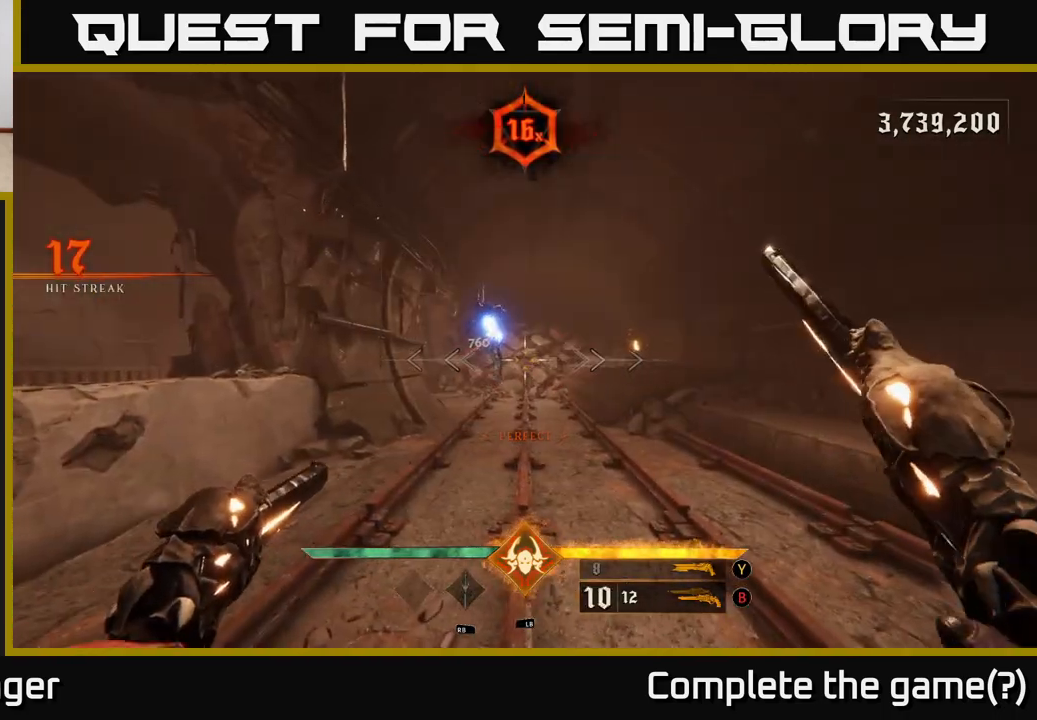
{"buttons": [], "left_stick": "down", "right_stick": "center", "events": [[200, "left_stick", "center"], [217, "right_stick", "up-left"], [250, "R2", "down"], [283, "left_stick", "down"], [283, "right_stick", "center"], [350, "R2", "up"]]}
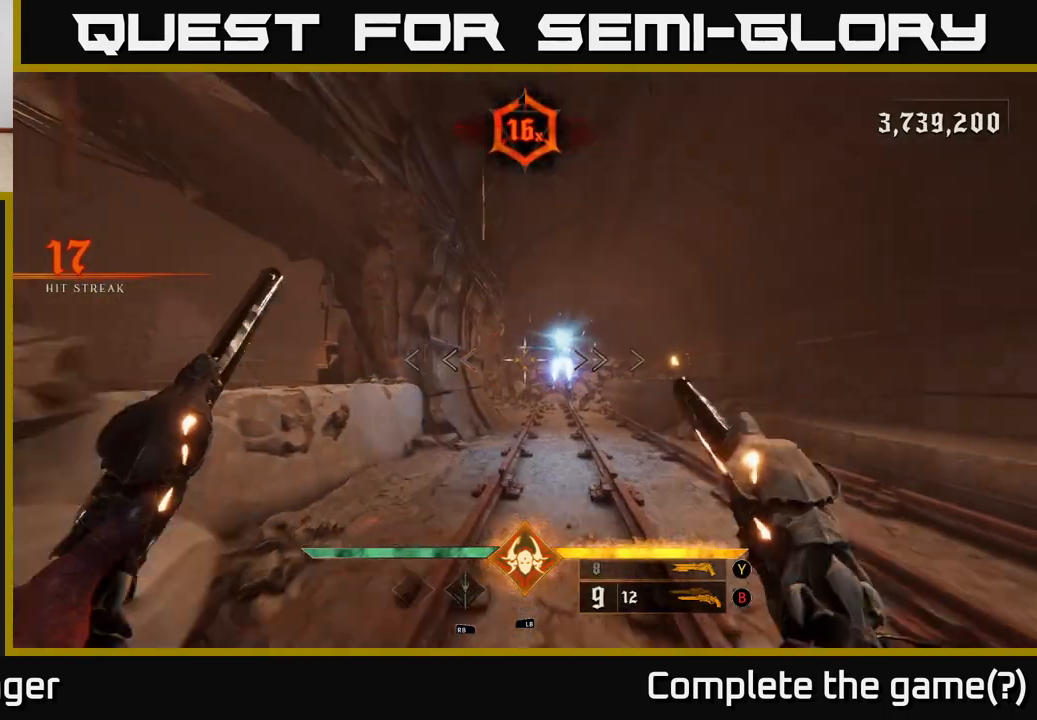
{"buttons": [], "left_stick": "right", "right_stick": "center", "events": [[167, "right_stick", "down-right"], [200, "left_stick", "down-right"], [250, "R2", "down"], [250, "right_stick", "center"], [350, "R2", "up"], [467, "left_stick", "right"]]}
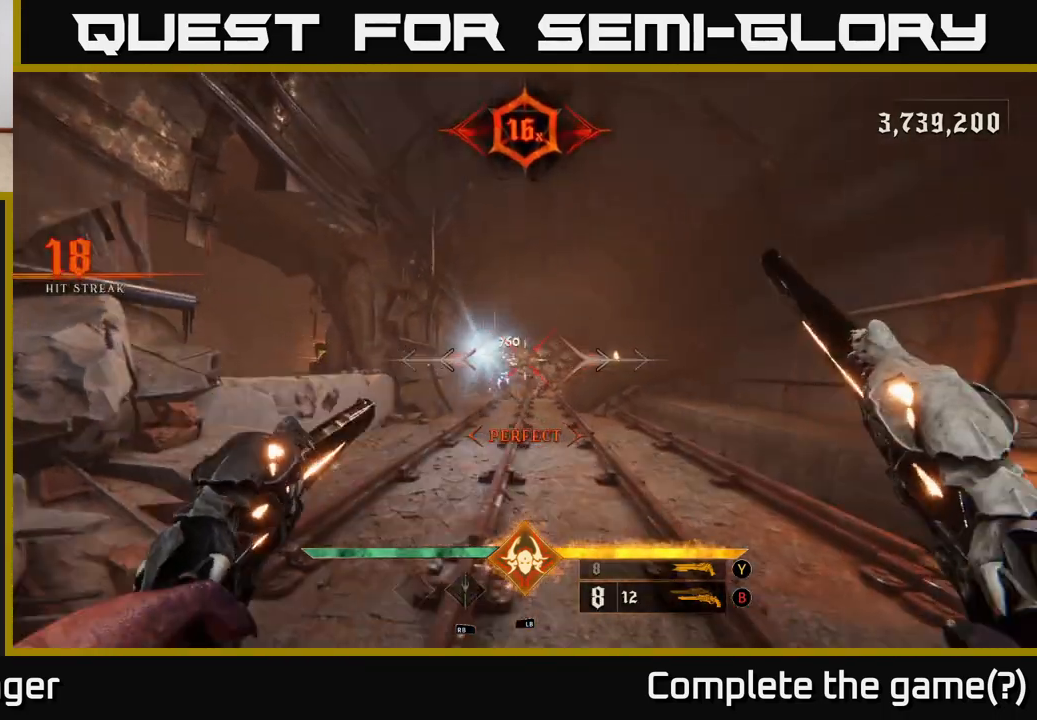
{"buttons": [], "left_stick": "up-left", "right_stick": "down", "events": [[233, "A", "down"], [350, "A", "up"], [383, "left_stick", "up"], [433, "left_stick", "up-left"], [483, "right_stick", "down"]]}
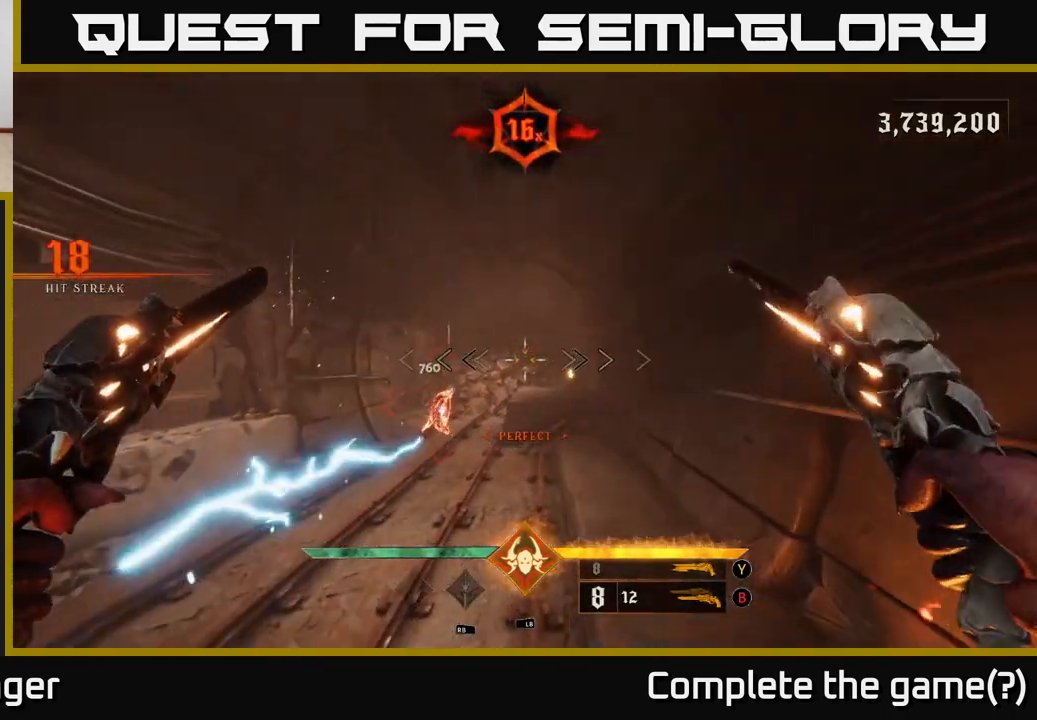
{"buttons": [], "left_stick": "up-left", "right_stick": "up-left", "events": [[150, "right_stick", "center"], [350, "right_stick", "up-left"]]}
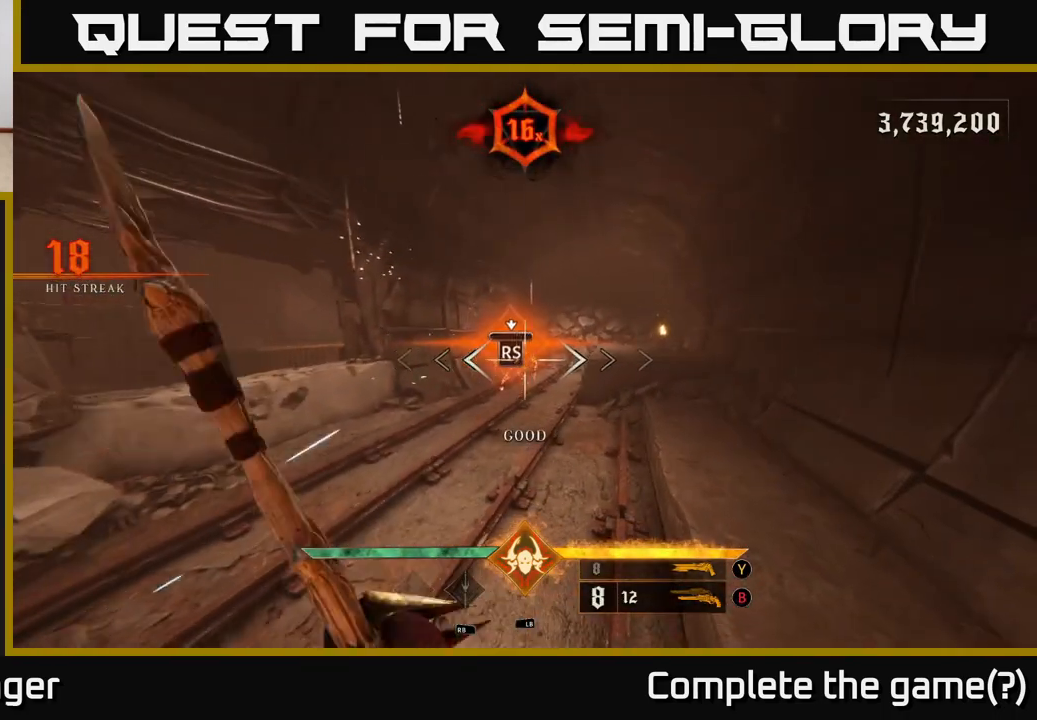
{"buttons": [], "left_stick": "up", "right_stick": "center", "events": [[17, "right_stick", "center"], [50, "left_stick", "center"], [467, "left_stick", "up"]]}
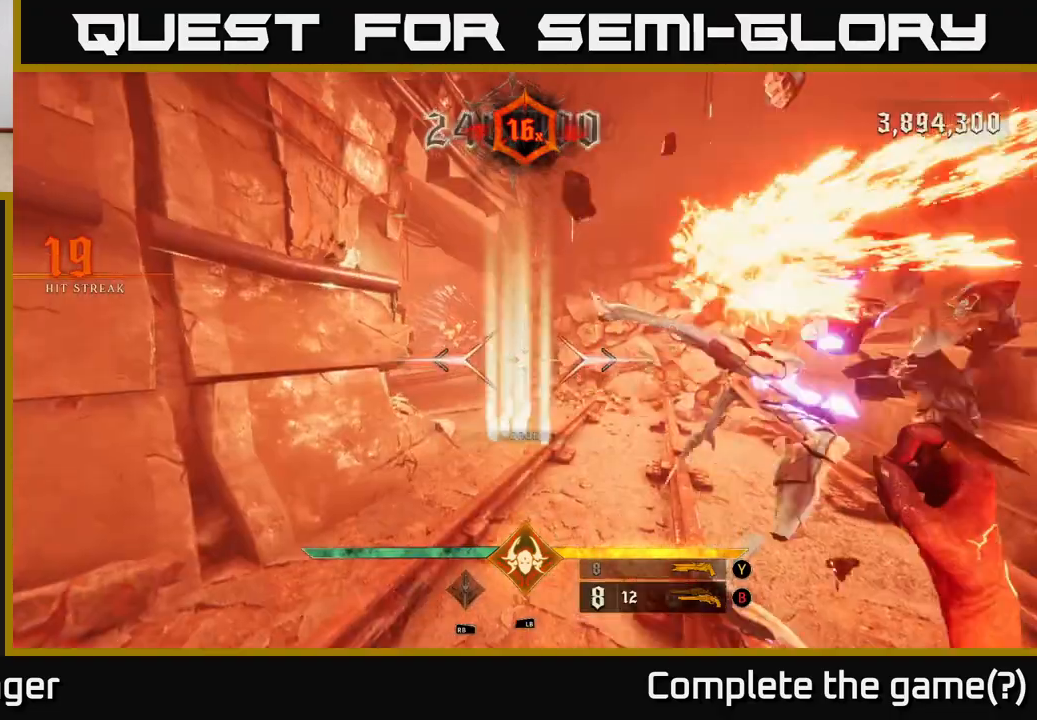
{"buttons": [], "left_stick": "up-left", "right_stick": "center", "events": [[317, "left_stick", "up-left"], [400, "X", "down"], [483, "X", "up"]]}
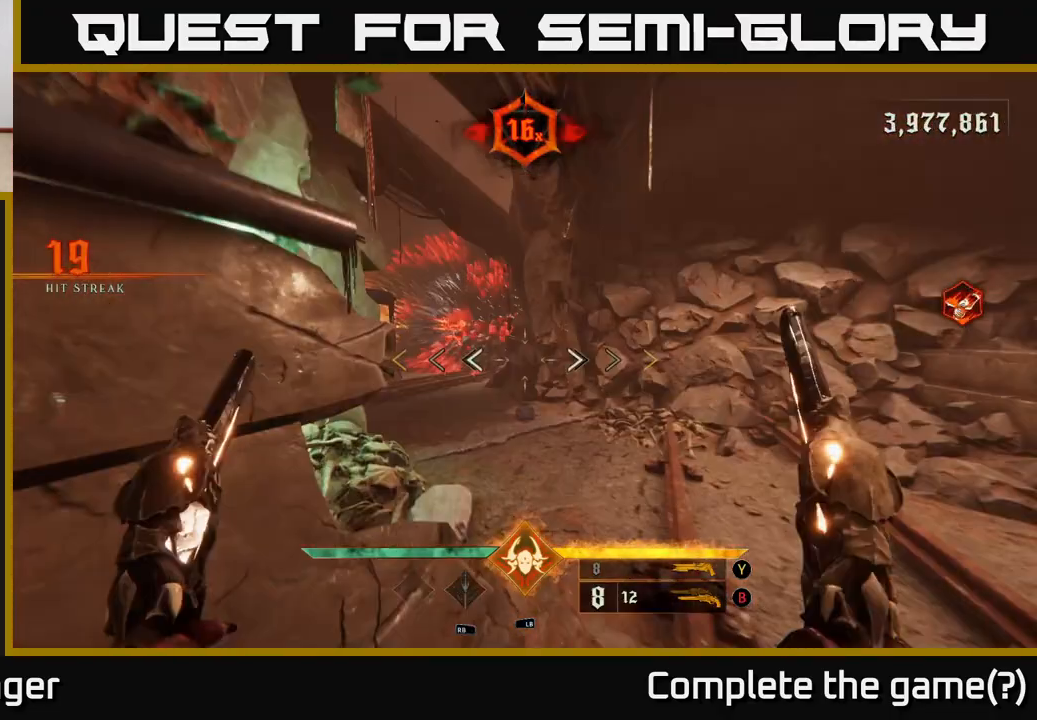
{"buttons": [], "left_stick": "up-right", "right_stick": "center", "events": [[17, "left_stick", "up"], [133, "right_stick", "left"], [167, "left_stick", "up-right"], [433, "right_stick", "center"]]}
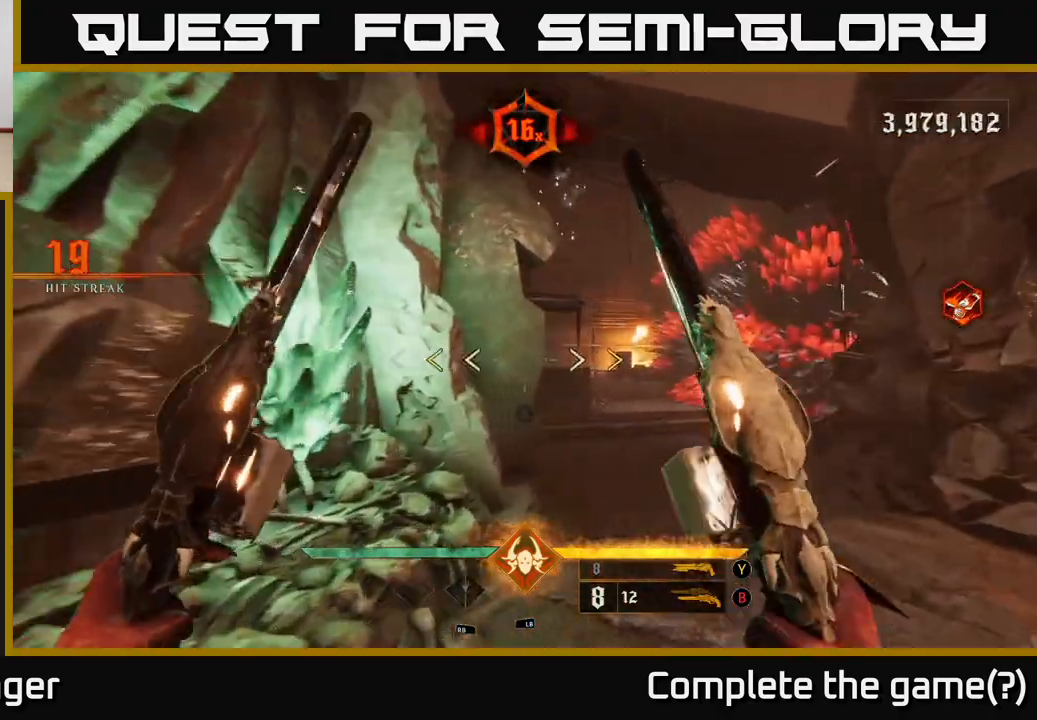
{"buttons": ["X"], "left_stick": "up-right", "right_stick": "center", "events": [[467, "X", "down"]]}
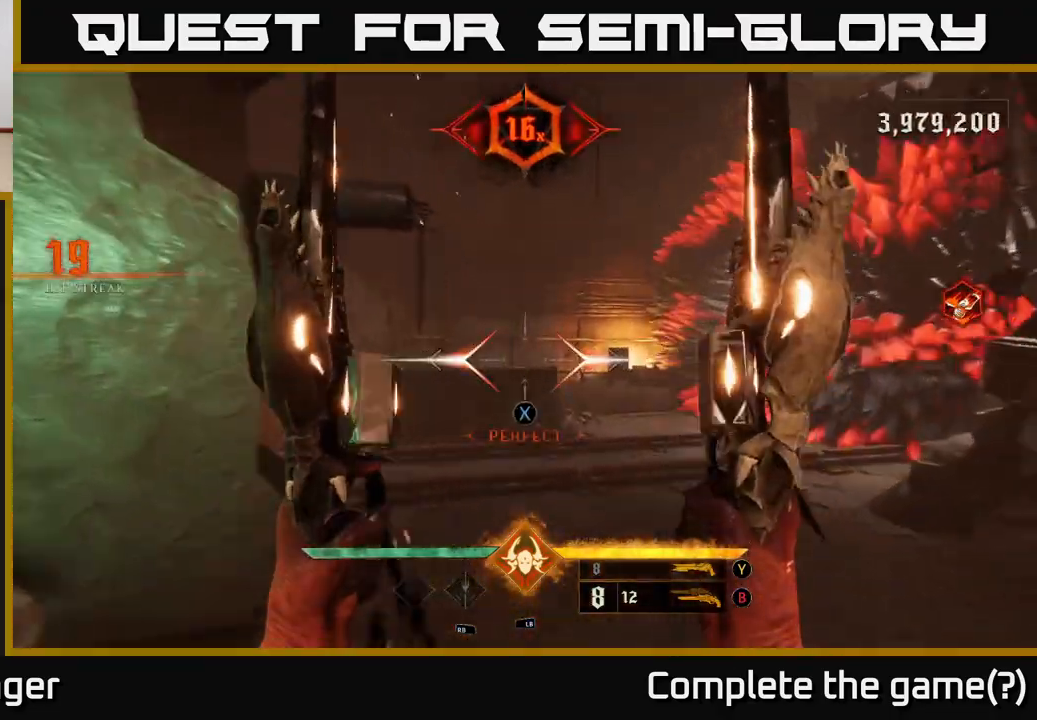
{"buttons": [], "left_stick": "up-left", "right_stick": "right", "events": [[17, "X", "up"], [183, "right_stick", "right"], [333, "left_stick", "up"], [450, "left_stick", "up-left"]]}
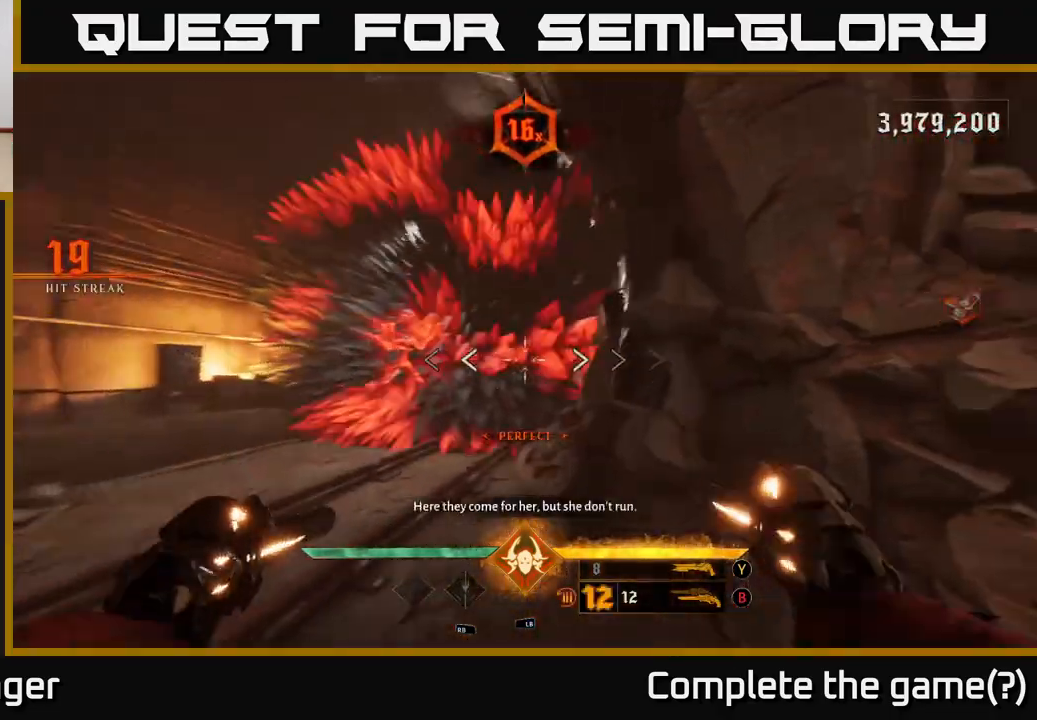
{"buttons": [], "left_stick": "up-left", "right_stick": "center", "events": [[17, "R2", "down"], [33, "right_stick", "center"], [67, "R2", "up"]]}
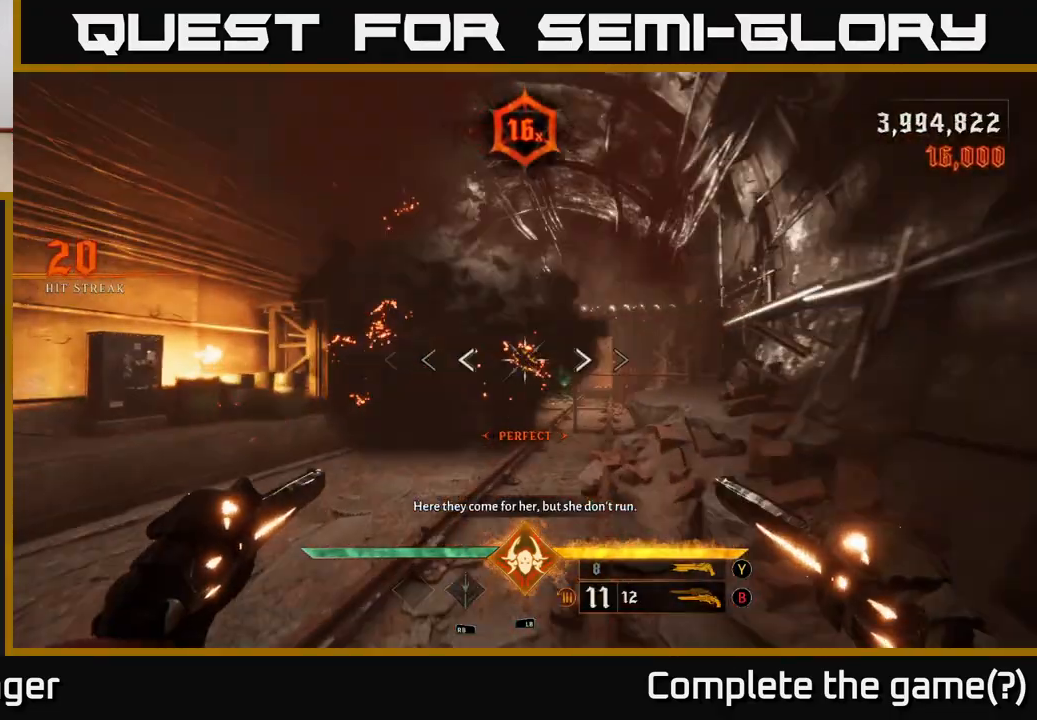
{"buttons": [], "left_stick": "up", "right_stick": "center", "events": [[33, "L2", "down"], [33, "left_stick", "up"], [200, "L2", "up"], [283, "right_stick", "right"], [433, "right_stick", "center"]]}